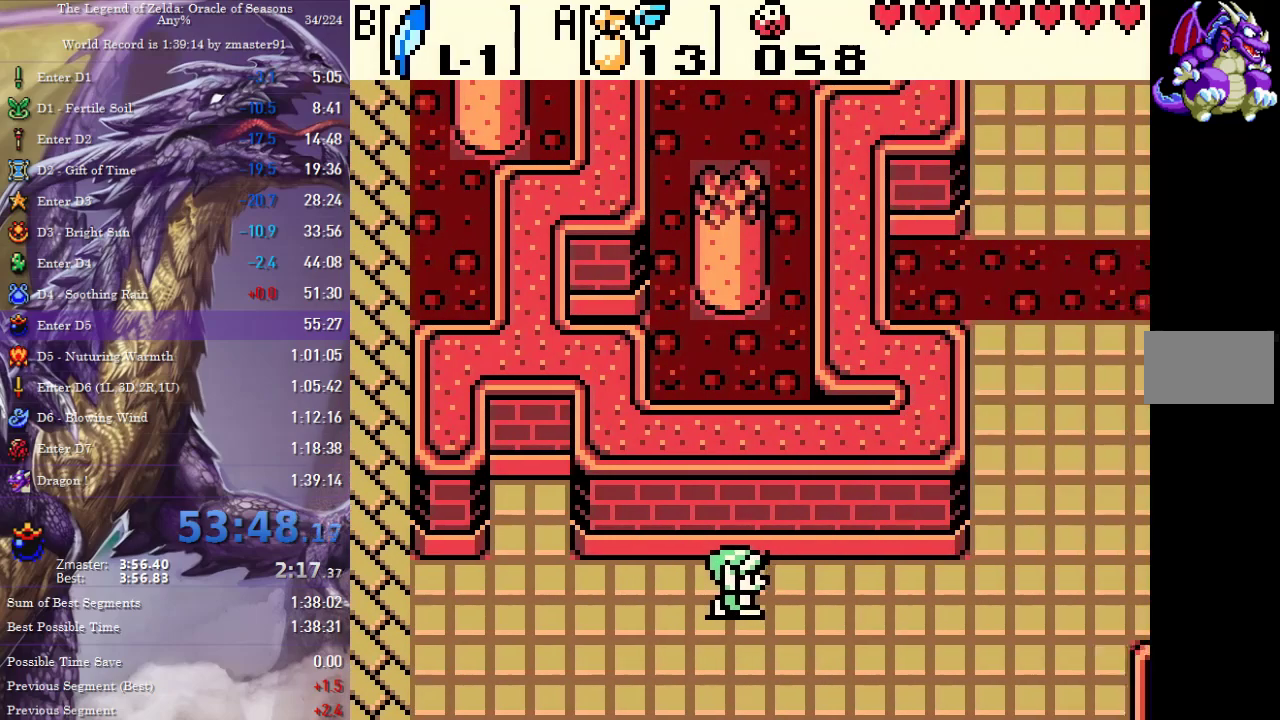
Gameplay with a controller (PlayStation layout); each line is a JSON object with the inputs held at the frame after it. "events" lists button and stick changes between this image and that frame as [ms after this image, input, new state], when the widget could be followed in between. Not read: L2 L3 R2 R3 other_buttons.
{"buttons": ["DPAD_RIGHT"], "events": []}
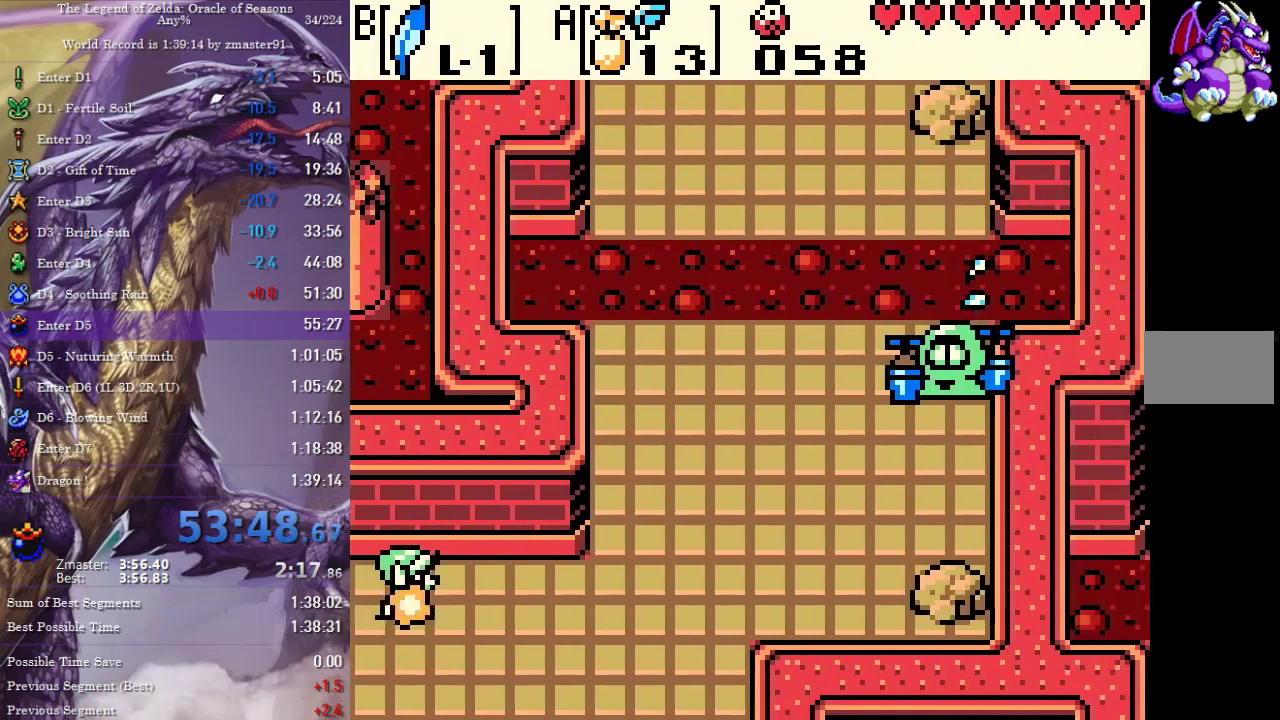
{"buttons": ["DPAD_UP"], "events": [[317, "DPAD_UP", "down"], [400, "DPAD_RIGHT", "up"]]}
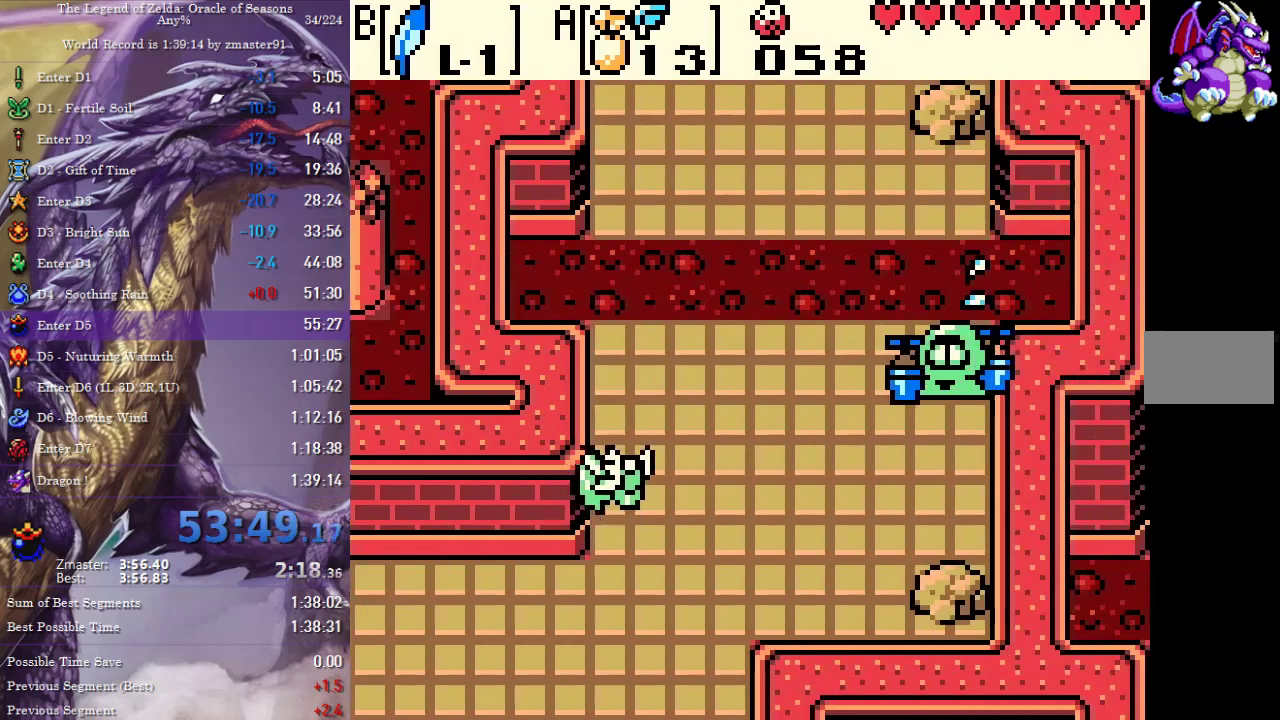
{"buttons": ["DPAD_UP"], "events": []}
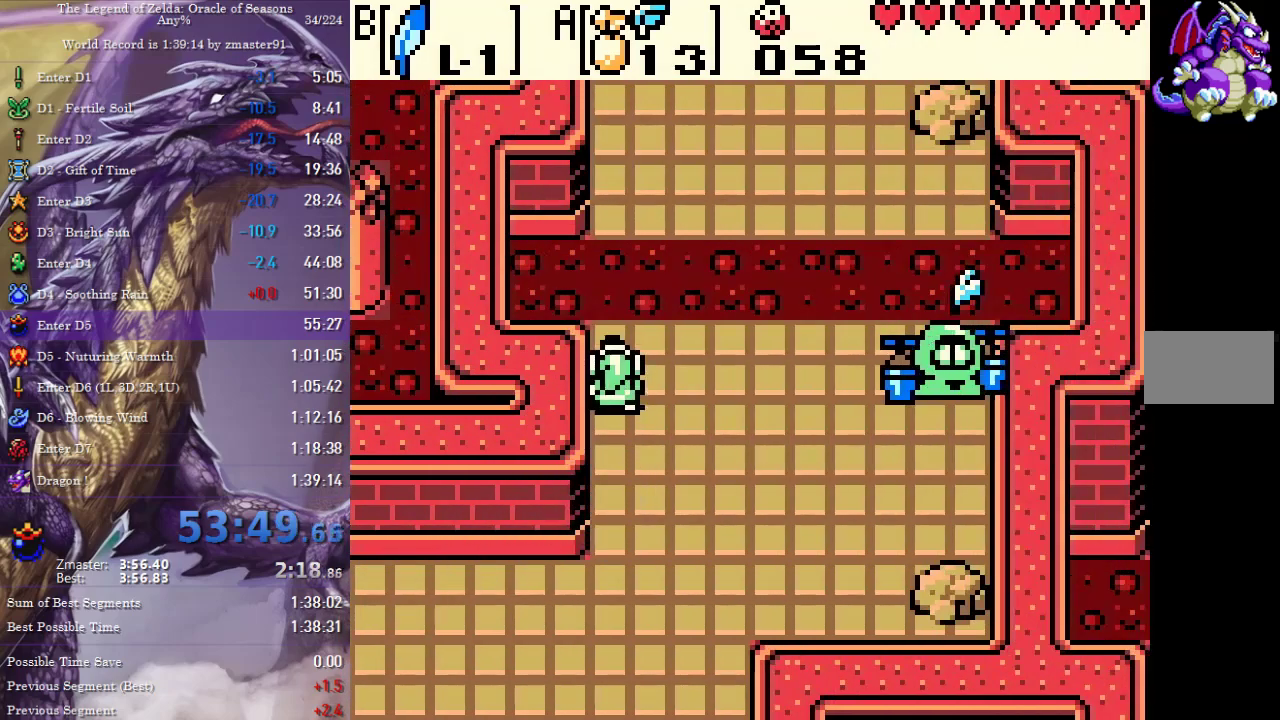
{"buttons": ["DPAD_UP"], "events": []}
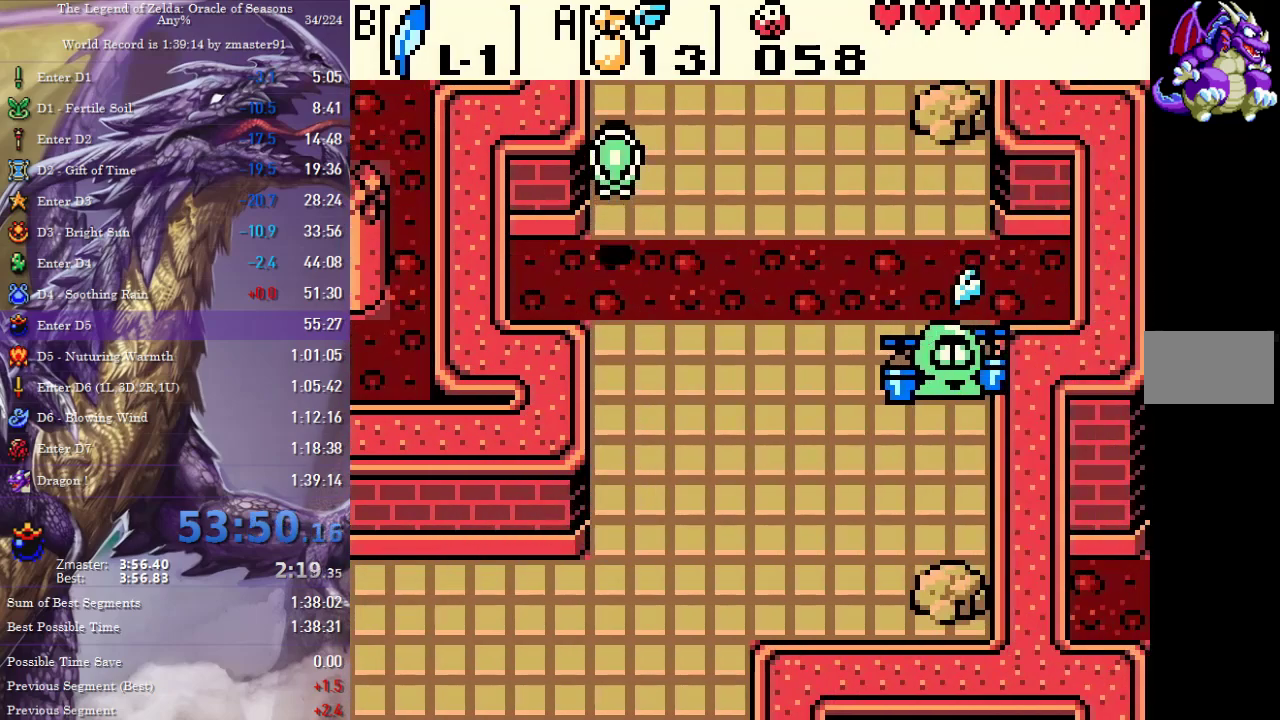
{"buttons": ["DPAD_UP"], "events": [[33, "DPAD_RIGHT", "down"], [150, "DPAD_RIGHT", "up"]]}
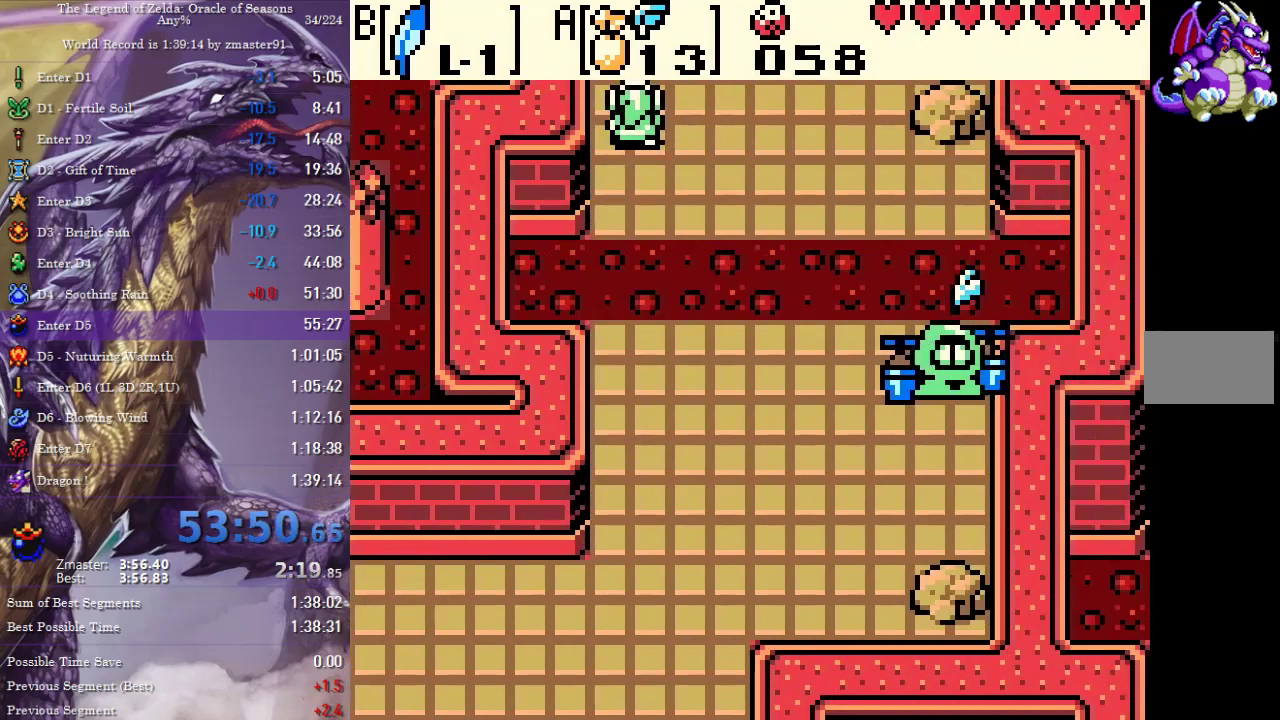
{"buttons": ["DPAD_UP"], "events": []}
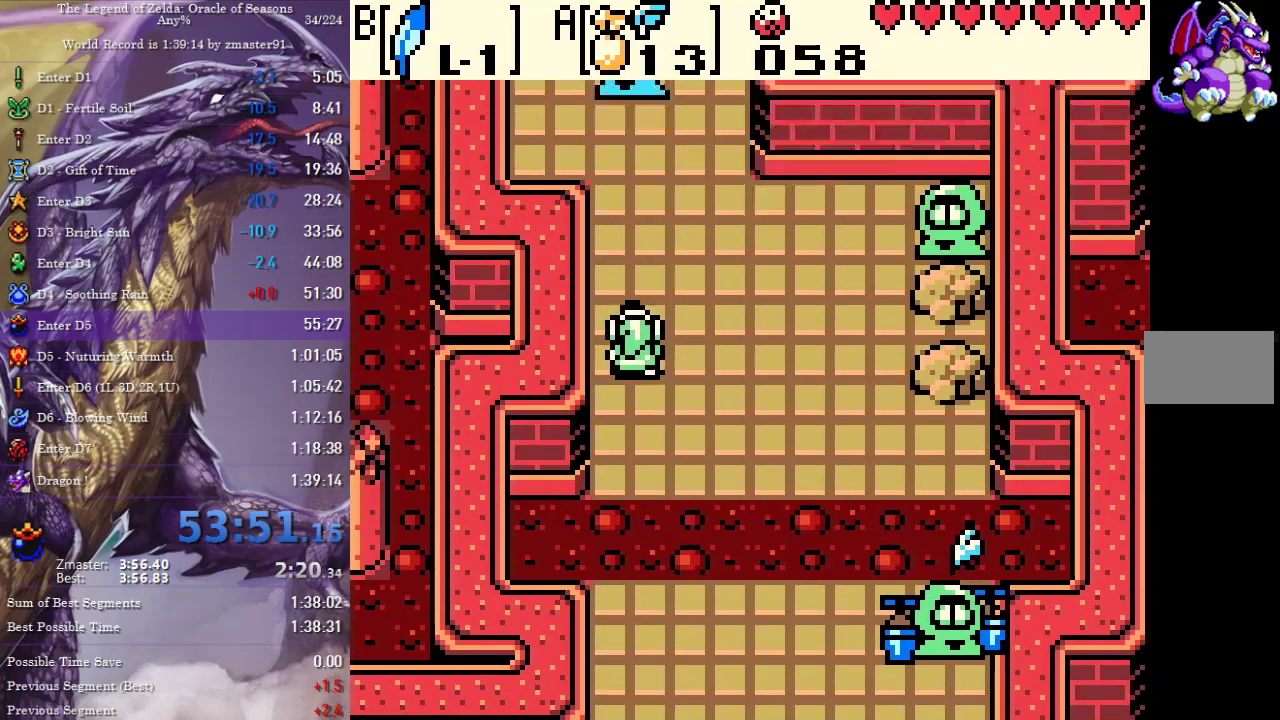
{"buttons": ["DPAD_UP"]}
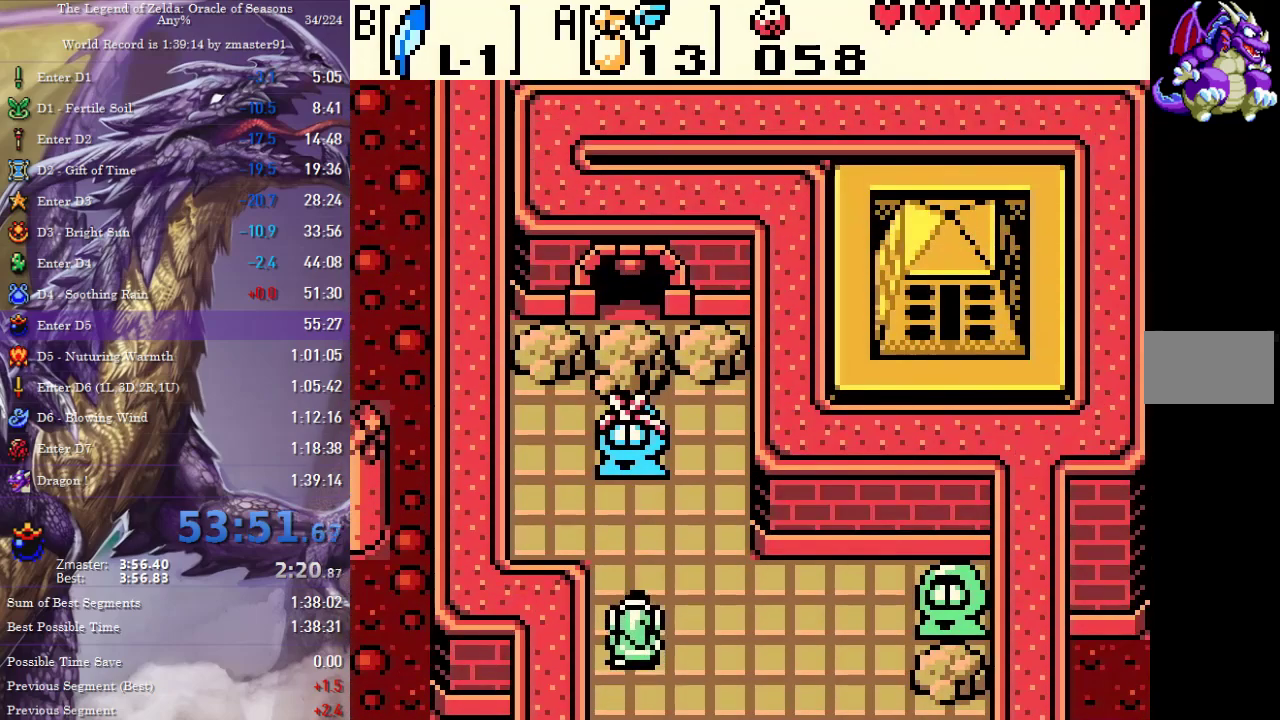
{"buttons": ["DPAD_UP"], "events": [[433, "CIRCLE", "down"], [433, "CROSS", "down"], [433, "SQUARE", "down"], [433, "TRIANGLE", "down"], [483, "CIRCLE", "up"], [483, "CROSS", "up"], [483, "SQUARE", "up"], [483, "TRIANGLE", "up"]]}
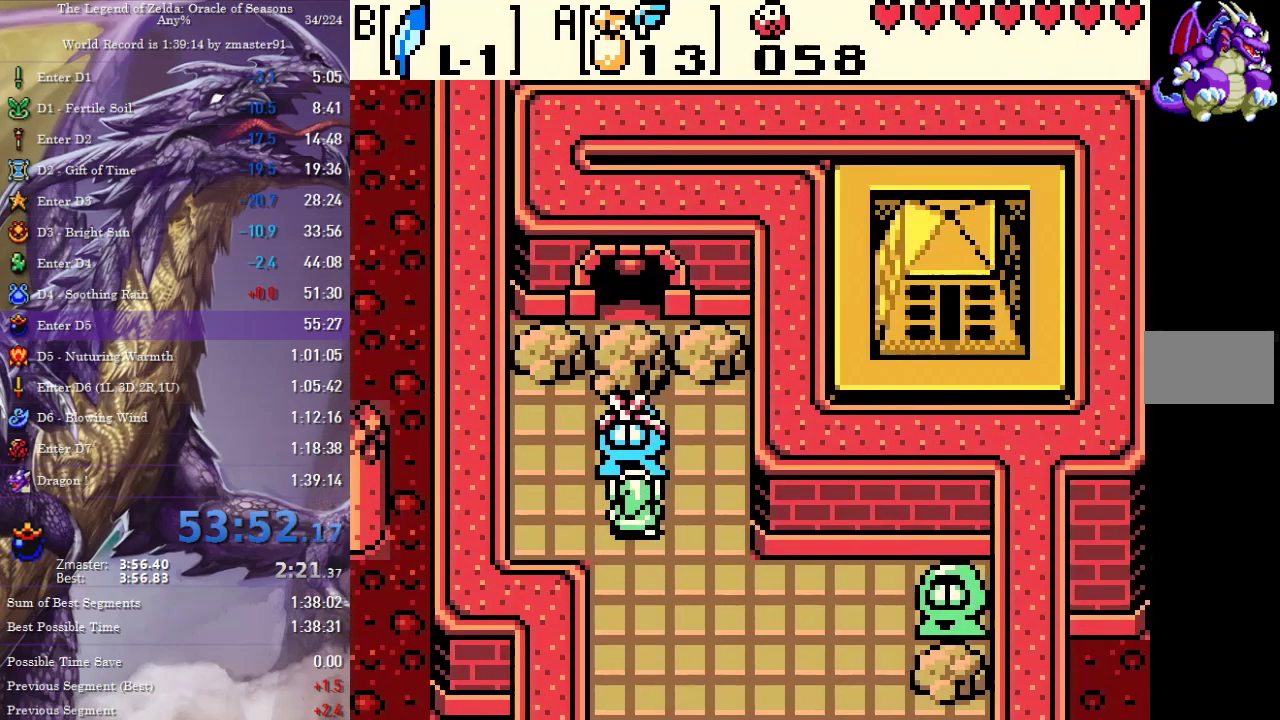
{"buttons": ["DPAD_UP"], "events": [[33, "CIRCLE", "down"], [33, "CROSS", "down"], [33, "SQUARE", "down"], [33, "TRIANGLE", "down"], [100, "CIRCLE", "up"], [100, "CROSS", "up"], [100, "SQUARE", "up"], [100, "TRIANGLE", "up"]]}
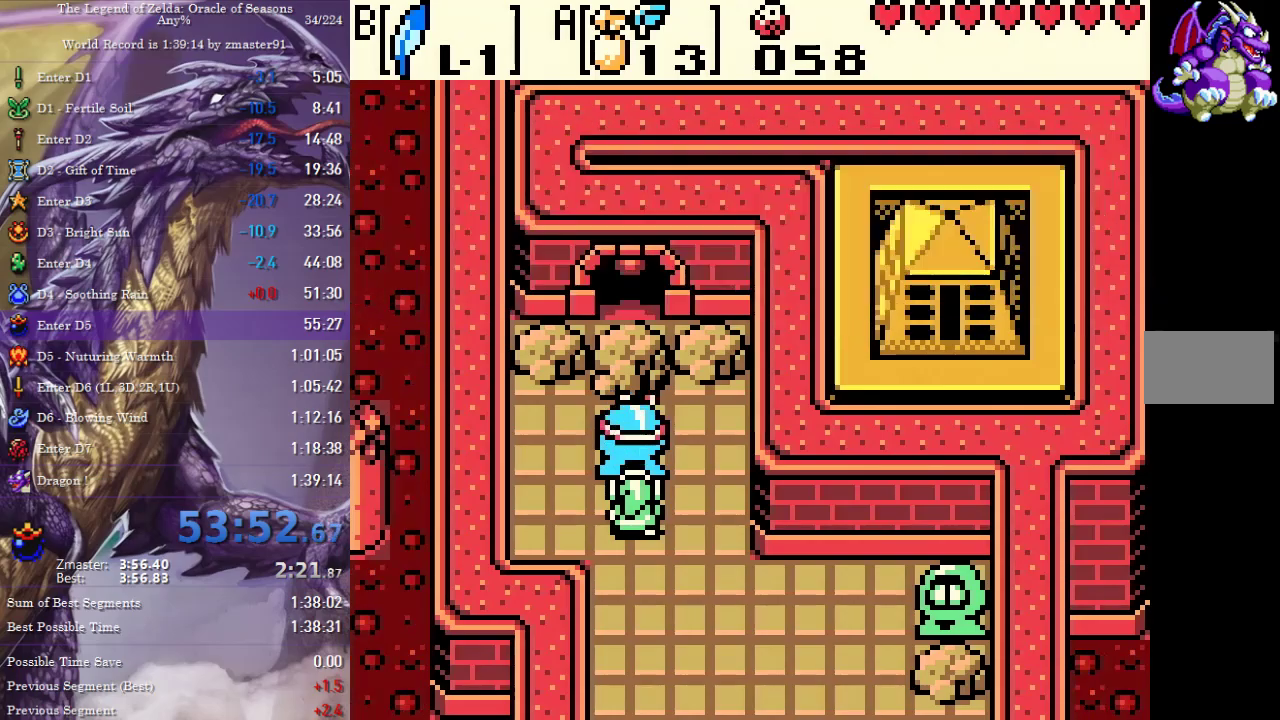
{"buttons": ["DPAD_UP"], "events": []}
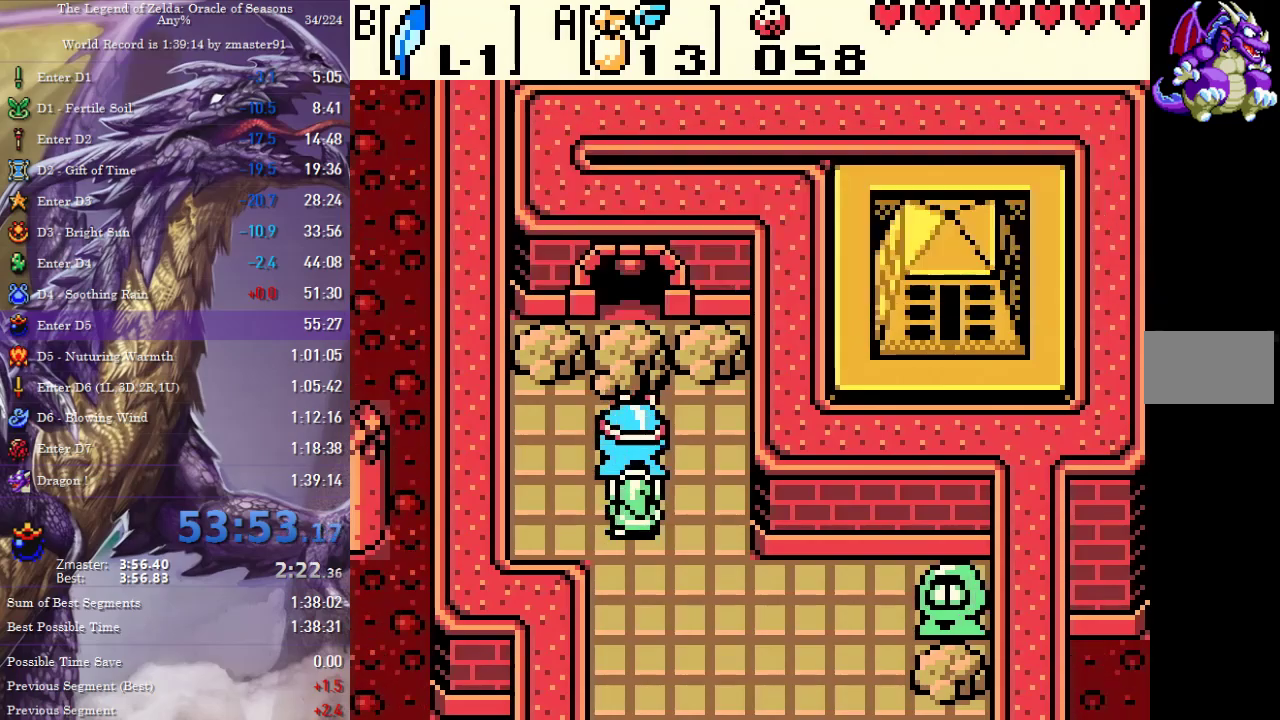
{"buttons": ["DPAD_UP"], "events": []}
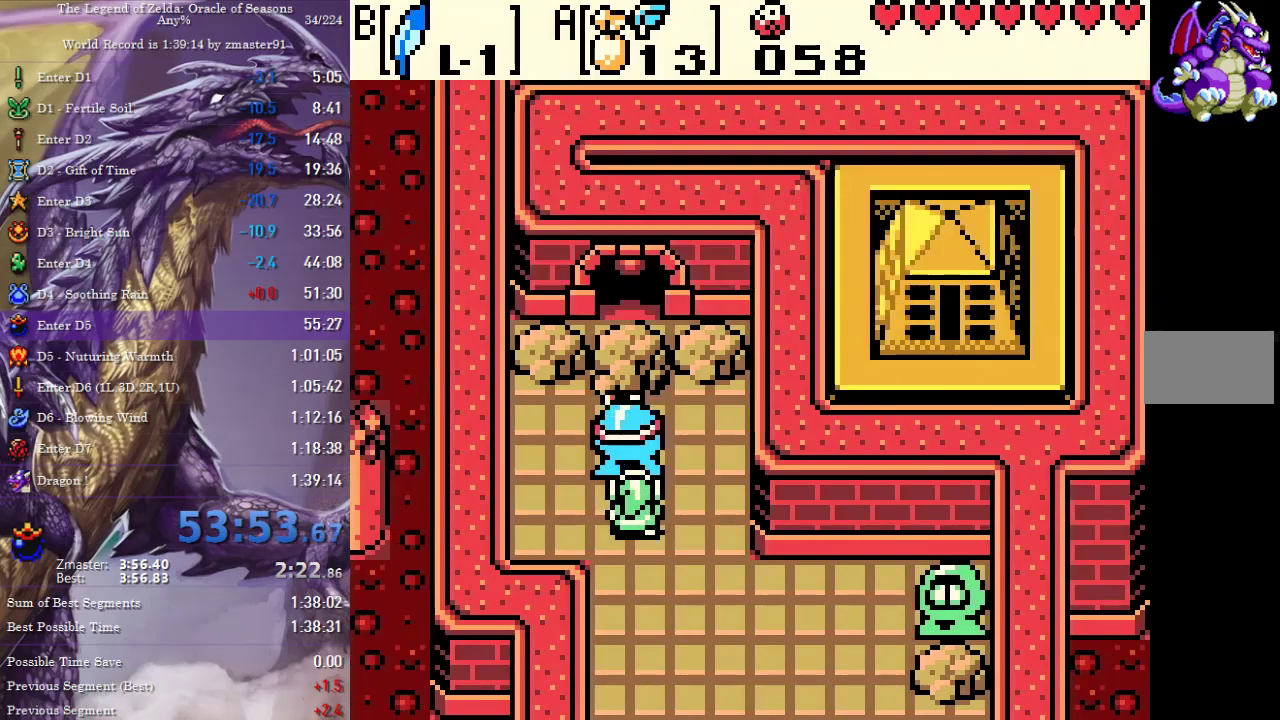
{"buttons": ["DPAD_UP"], "events": []}
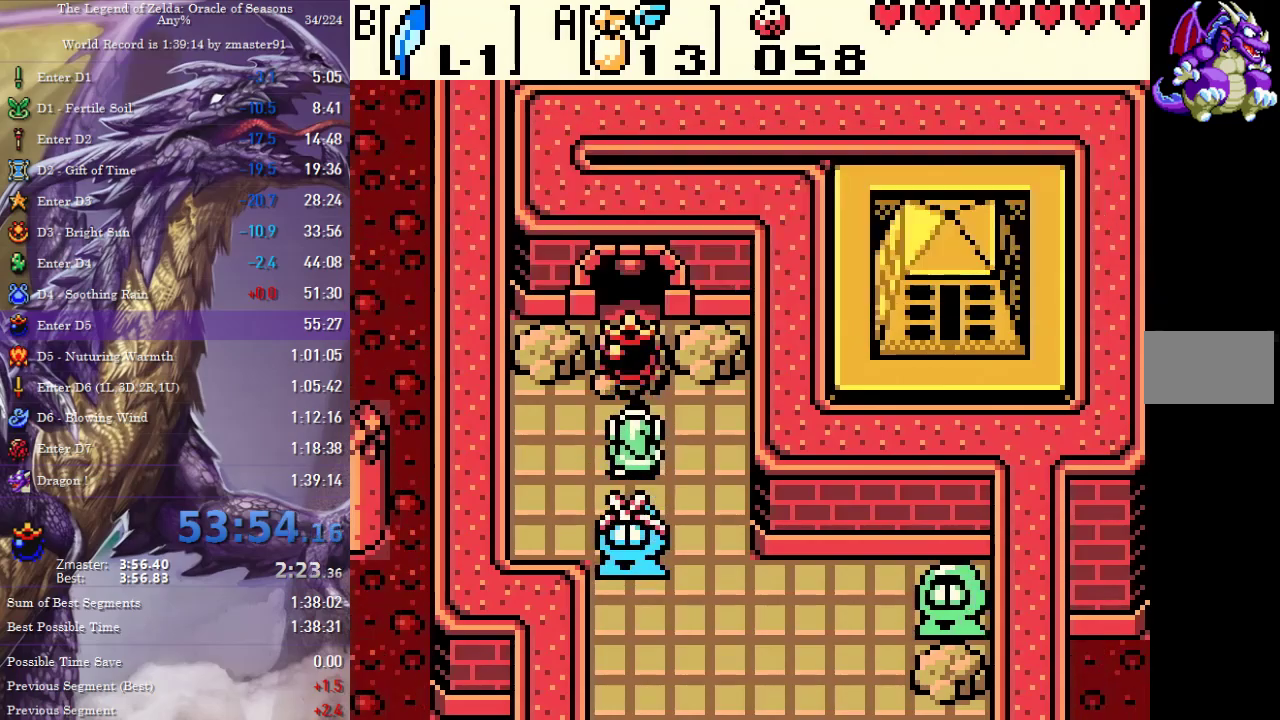
{"buttons": ["DPAD_UP"], "events": []}
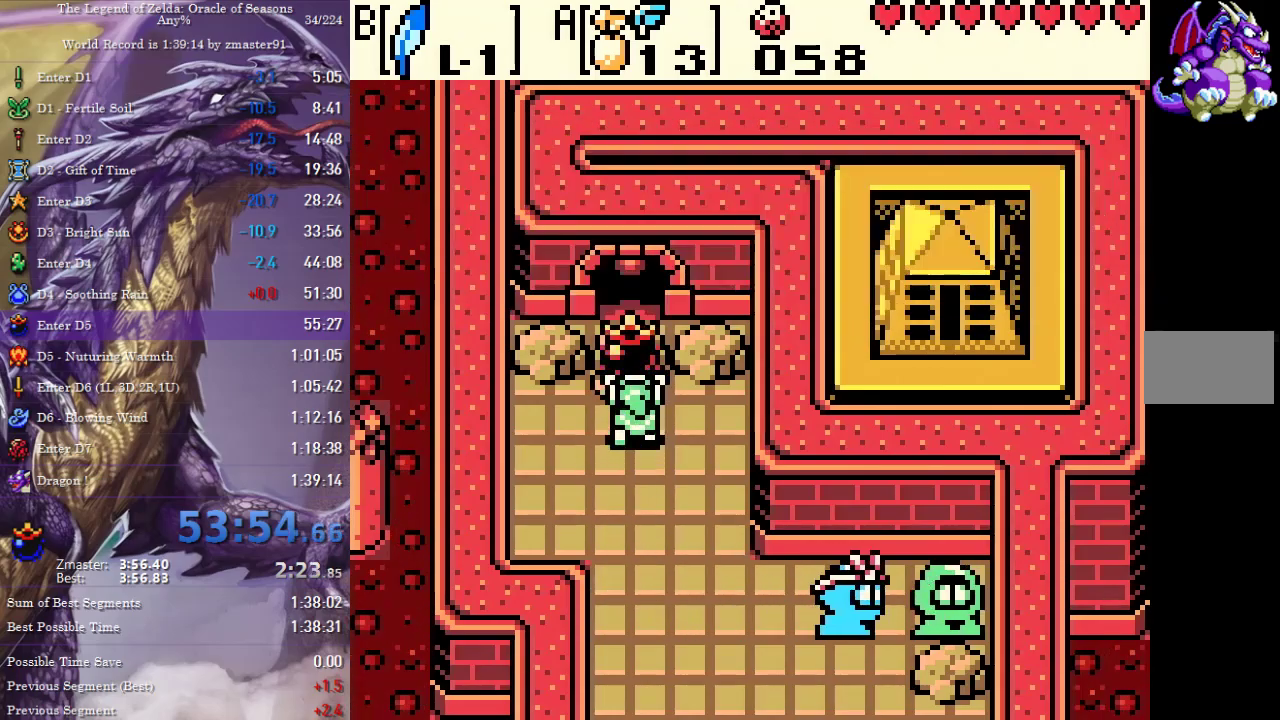
{"buttons": ["DPAD_UP"], "events": []}
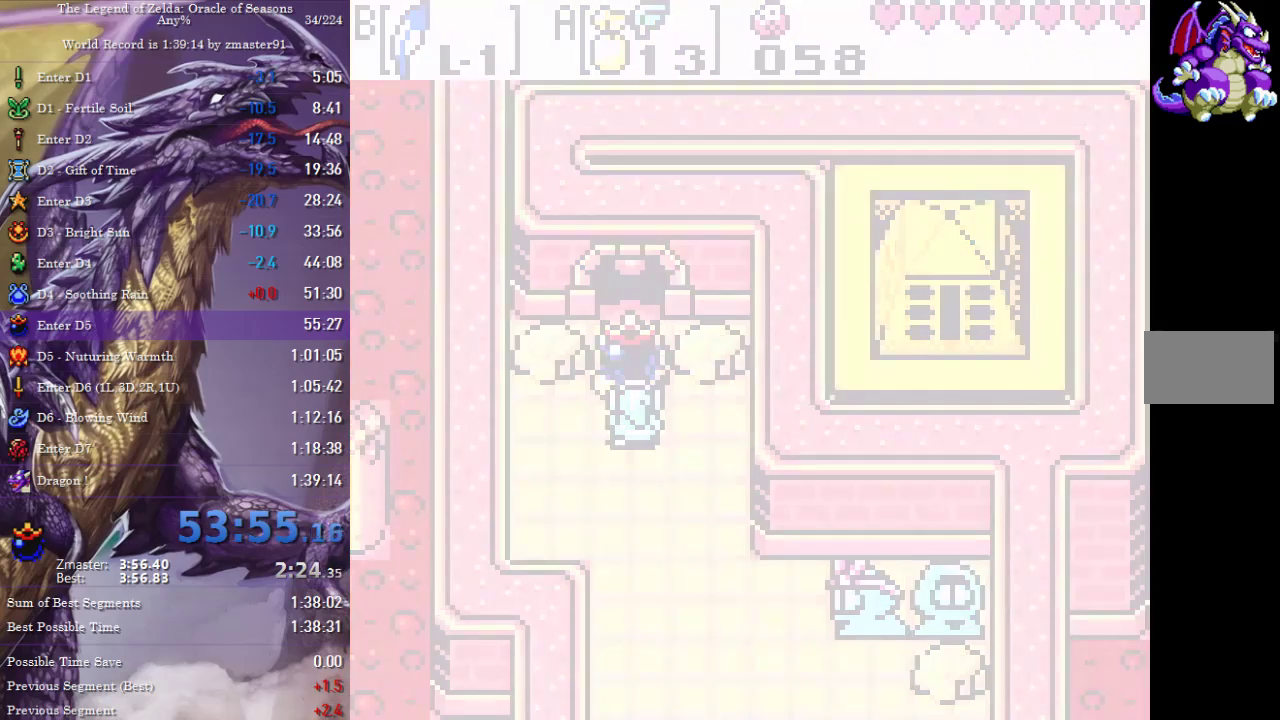
{"buttons": ["DPAD_UP"], "events": []}
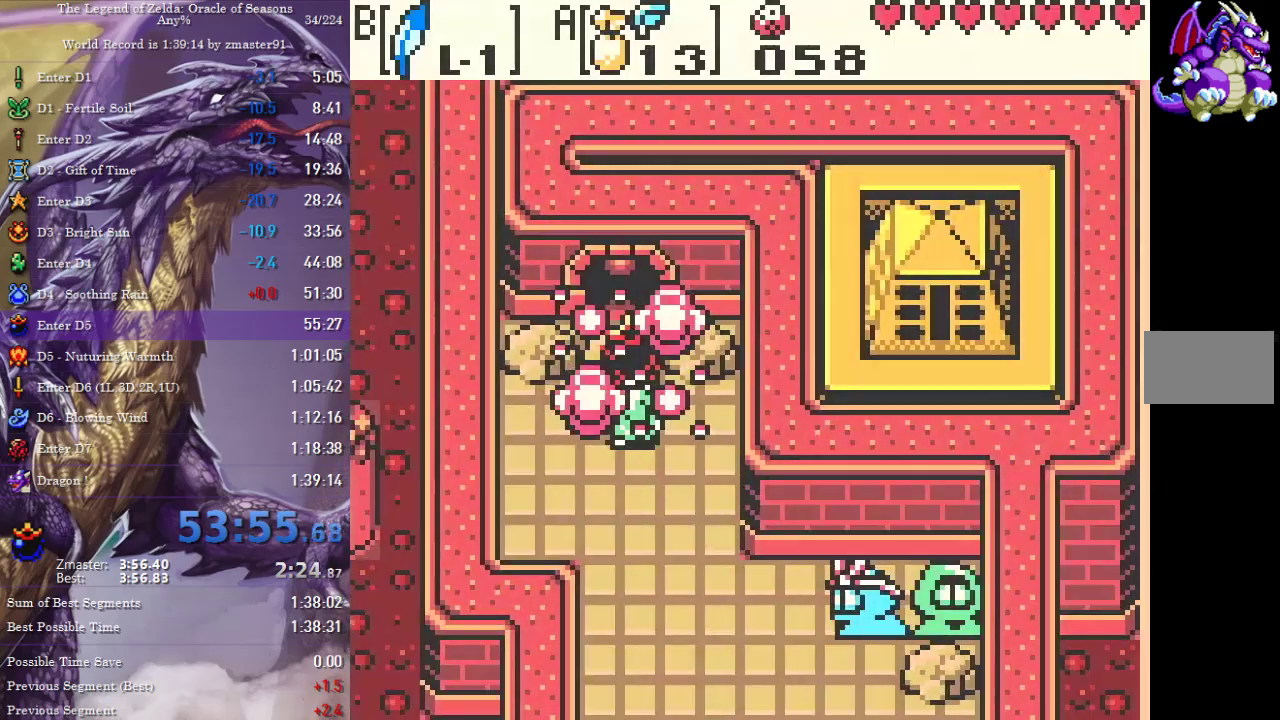
{"buttons": ["DPAD_UP"], "events": []}
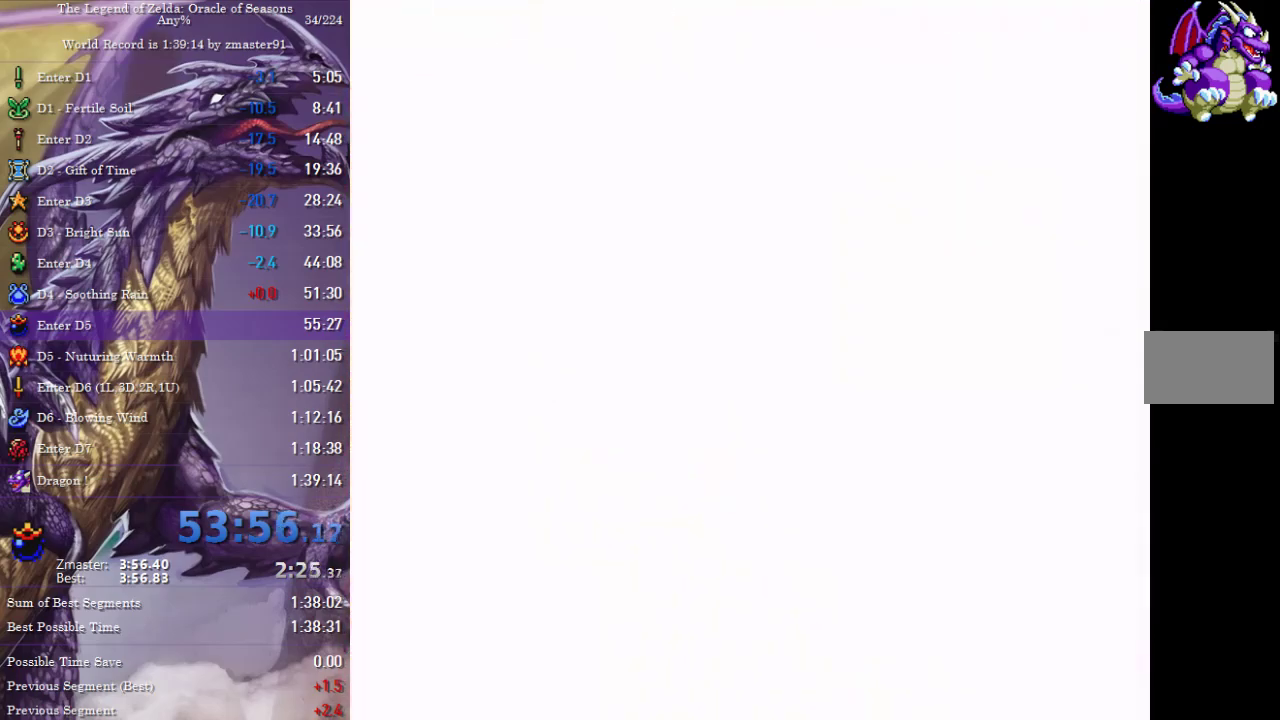
{"buttons": ["DPAD_UP"], "events": []}
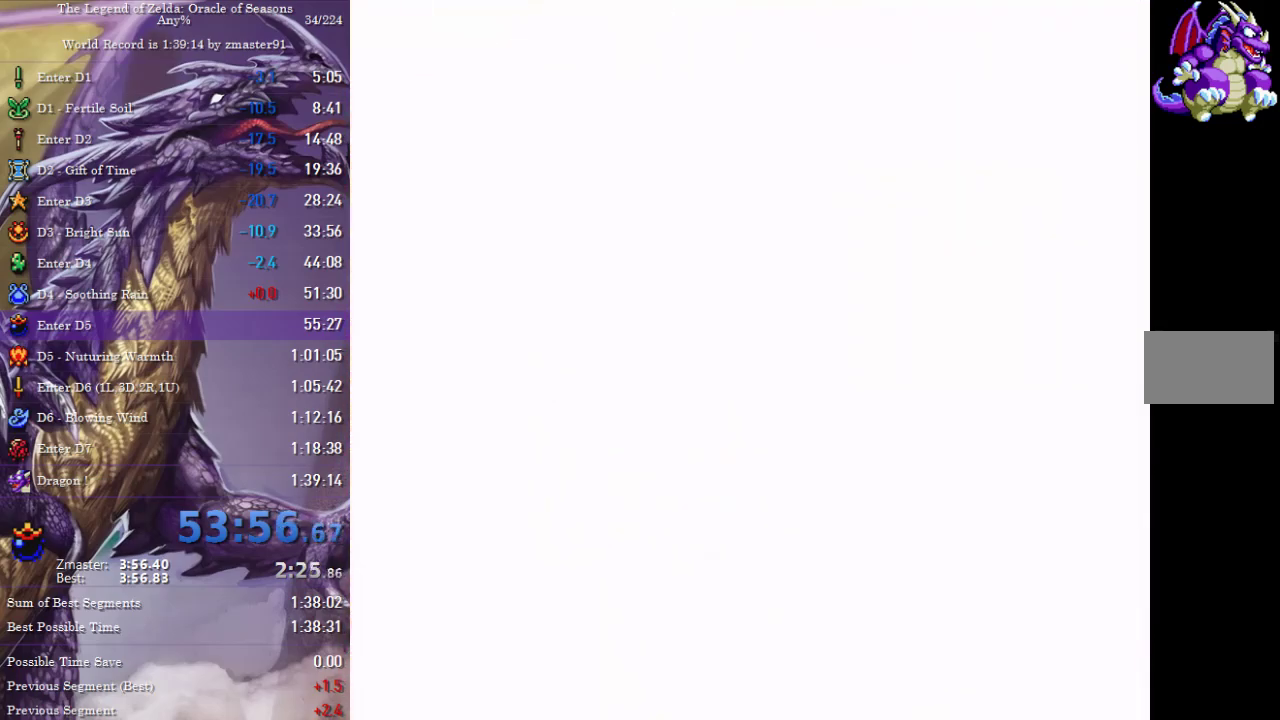
{"buttons": ["DPAD_UP"], "events": []}
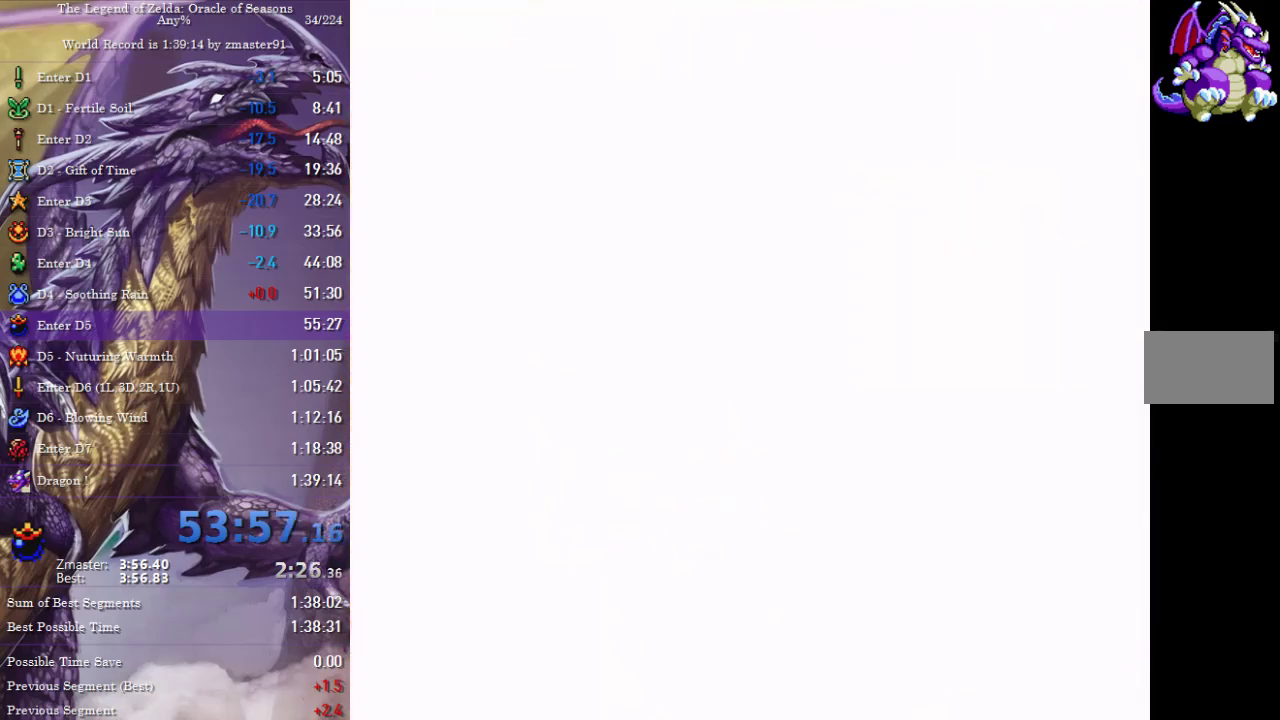
{"buttons": ["DPAD_UP"], "events": []}
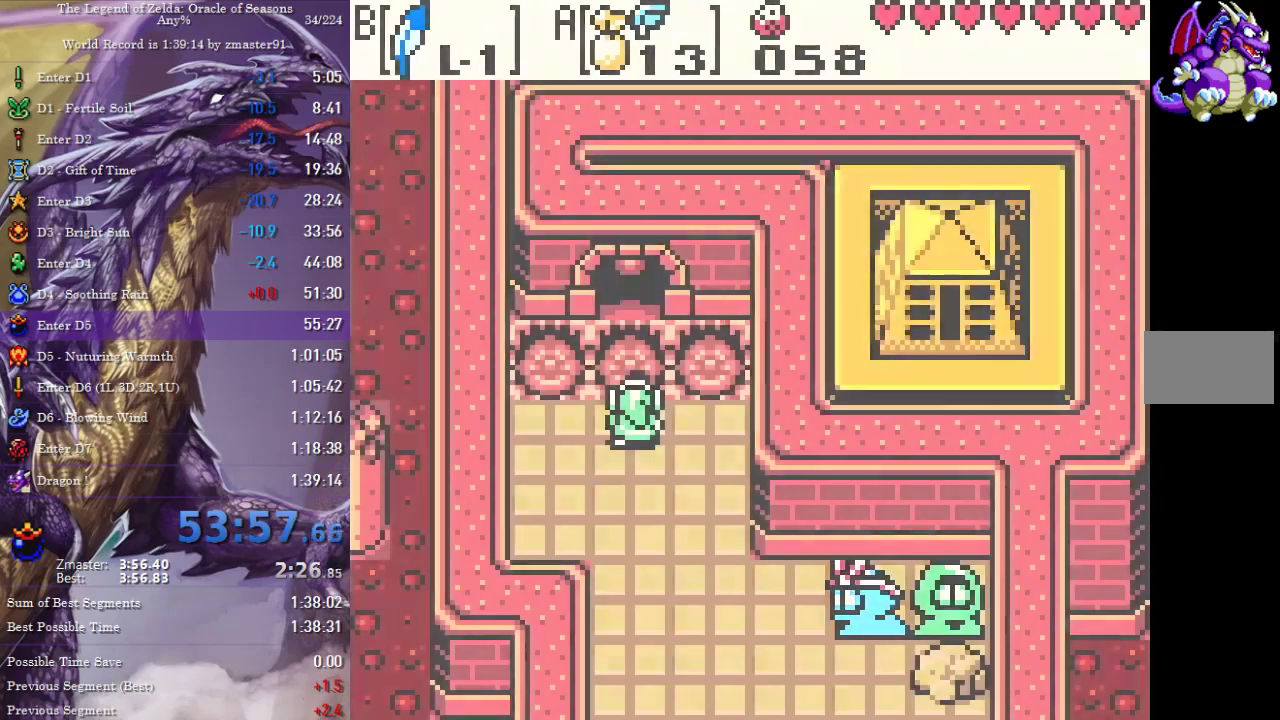
{"buttons": ["DPAD_UP"], "events": []}
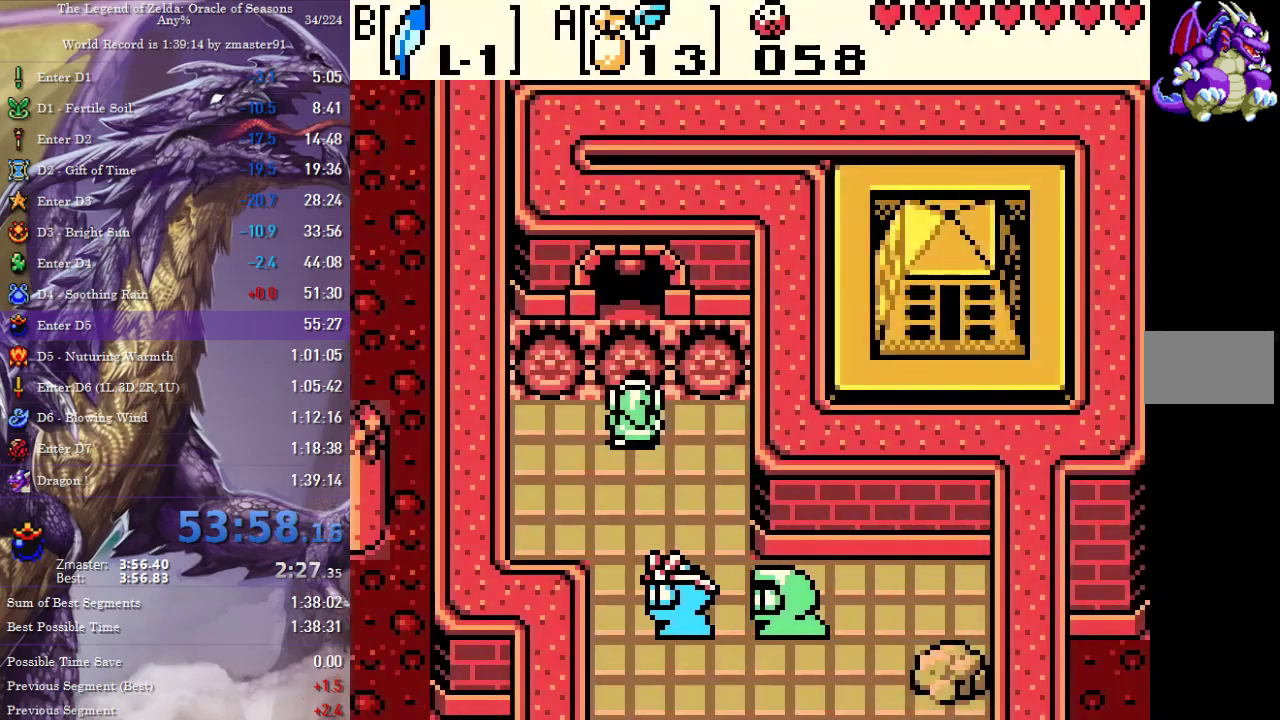
{"buttons": ["CROSS", "CIRCLE", "SQUARE", "TRIANGLE", "DPAD_UP"], "events": [[283, "CIRCLE", "down"], [283, "CROSS", "down"], [283, "SQUARE", "down"], [283, "TRIANGLE", "down"]]}
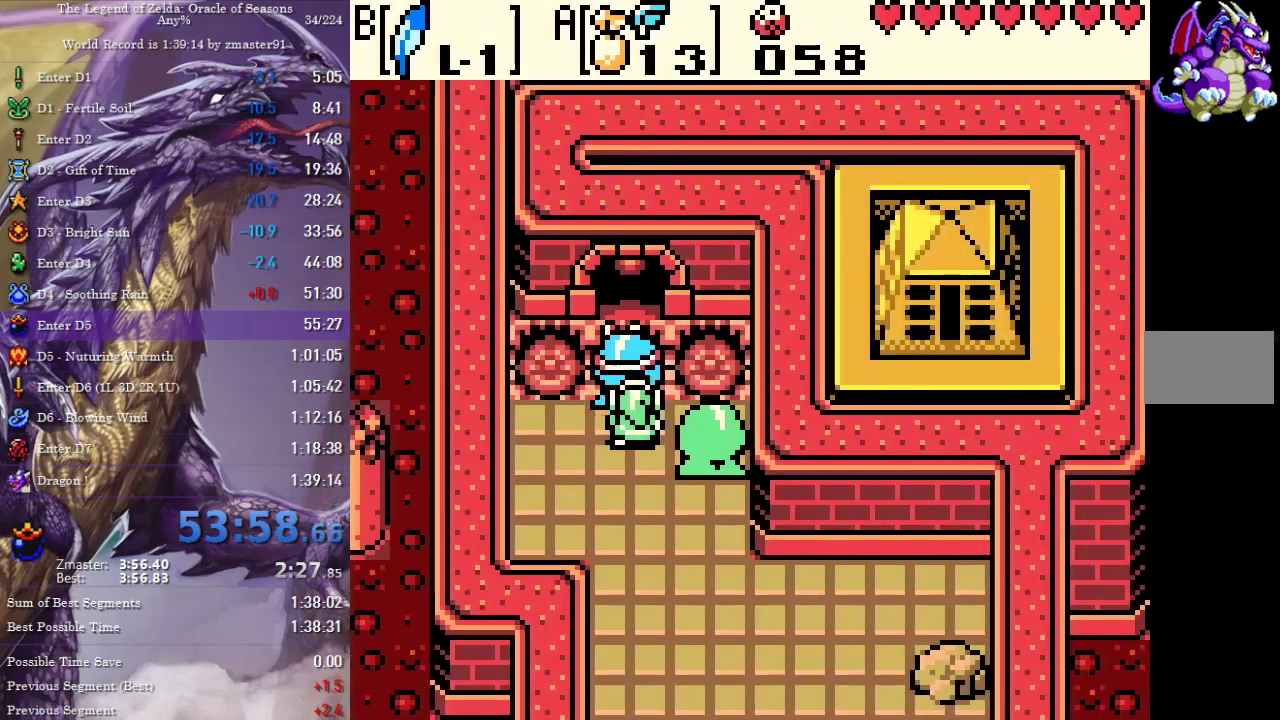
{"buttons": ["CROSS", "CIRCLE", "SQUARE", "TRIANGLE"], "events": [[17, "DPAD_UP", "up"], [233, "CIRCLE", "up"], [233, "CROSS", "up"], [233, "SQUARE", "up"], [233, "TRIANGLE", "up"], [300, "CIRCLE", "down"], [300, "CROSS", "down"], [300, "SQUARE", "down"], [300, "TRIANGLE", "down"], [350, "CIRCLE", "up"], [350, "CROSS", "up"], [350, "SQUARE", "up"], [350, "TRIANGLE", "up"], [400, "CIRCLE", "down"], [400, "CROSS", "down"], [400, "SQUARE", "down"], [400, "TRIANGLE", "down"], [450, "CIRCLE", "up"], [450, "CROSS", "up"], [450, "SQUARE", "up"], [450, "TRIANGLE", "up"], [500, "CIRCLE", "down"], [500, "CROSS", "down"], [500, "SQUARE", "down"], [500, "TRIANGLE", "down"]]}
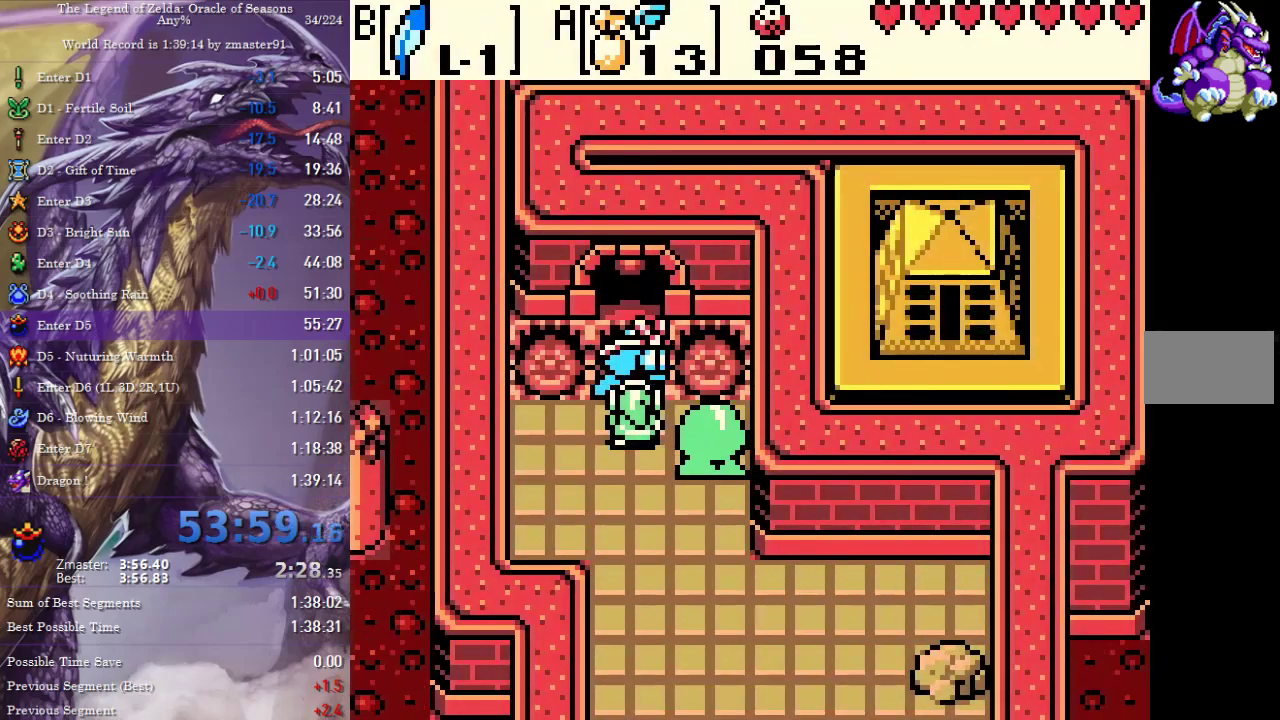
{"buttons": ["CROSS", "CIRCLE", "SQUARE", "TRIANGLE"]}
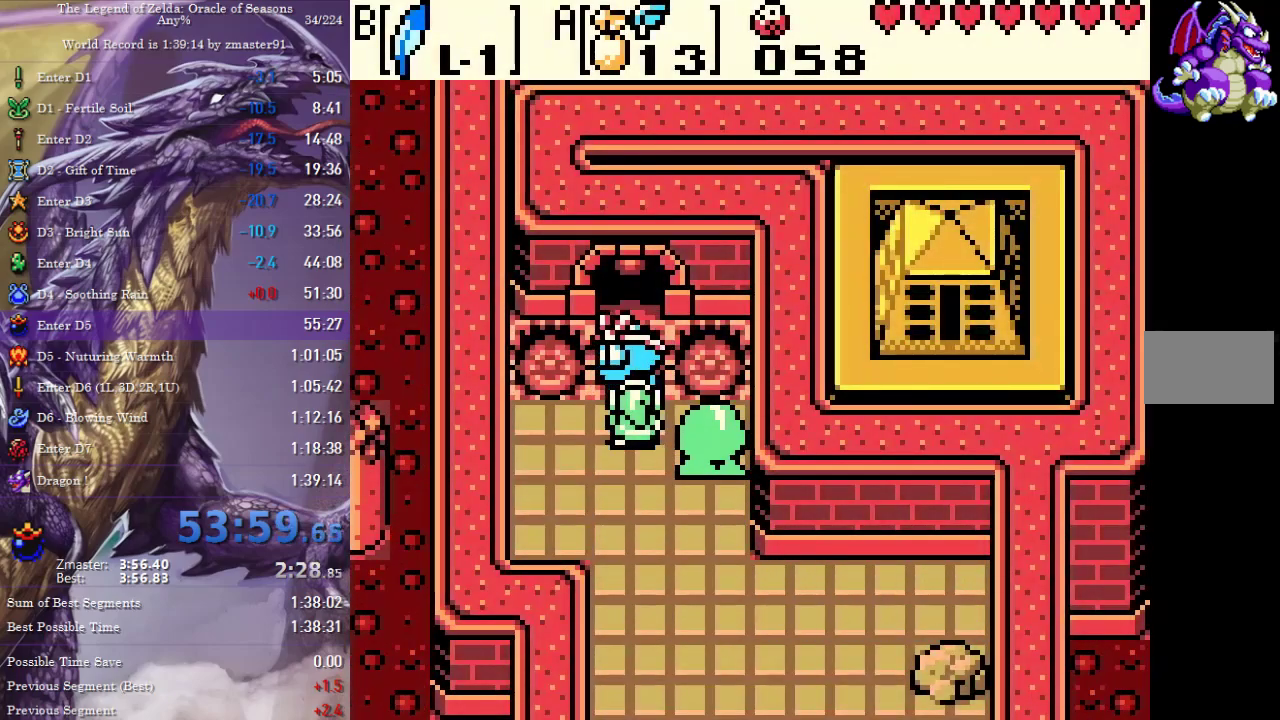
{"buttons": ["CROSS", "CIRCLE", "SQUARE", "TRIANGLE"]}
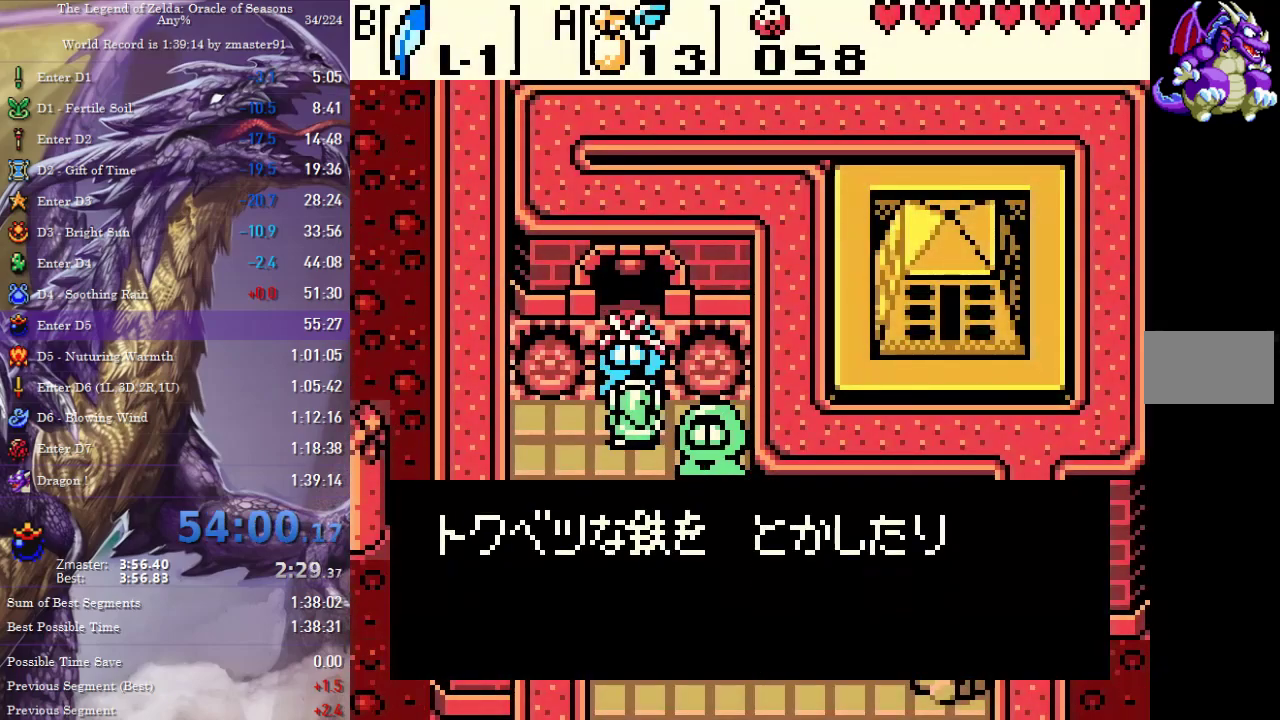
{"buttons": ["CROSS", "CIRCLE", "SQUARE", "TRIANGLE"]}
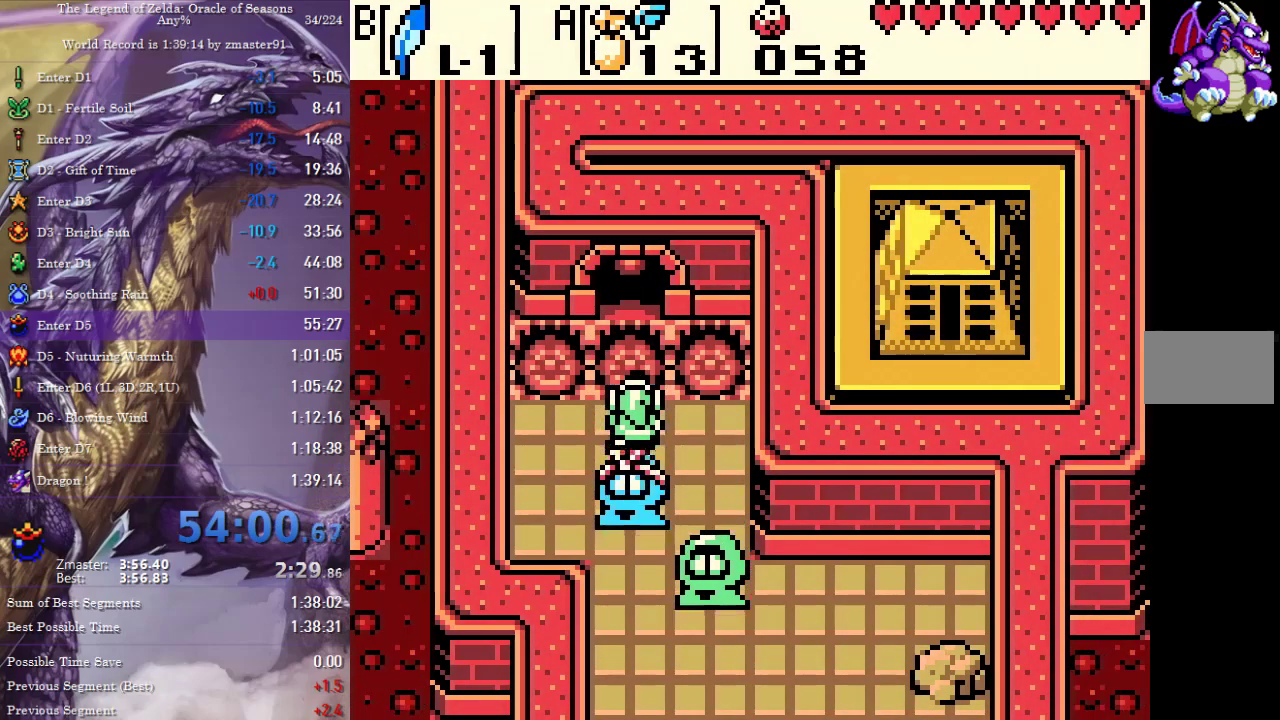
{"buttons": ["DPAD_UP"], "events": [[33, "CIRCLE", "up"], [33, "CROSS", "up"], [33, "SQUARE", "up"], [33, "TRIANGLE", "up"], [133, "DPAD_UP", "down"]]}
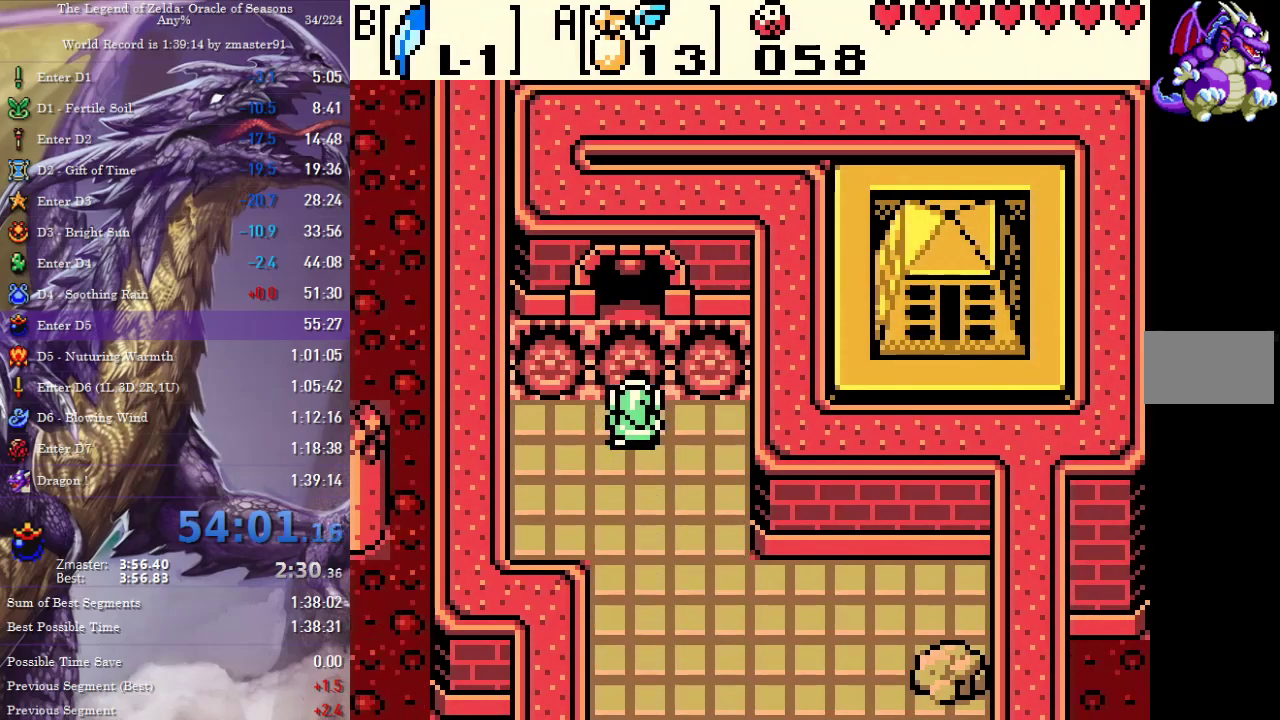
{"buttons": ["DPAD_UP"], "events": []}
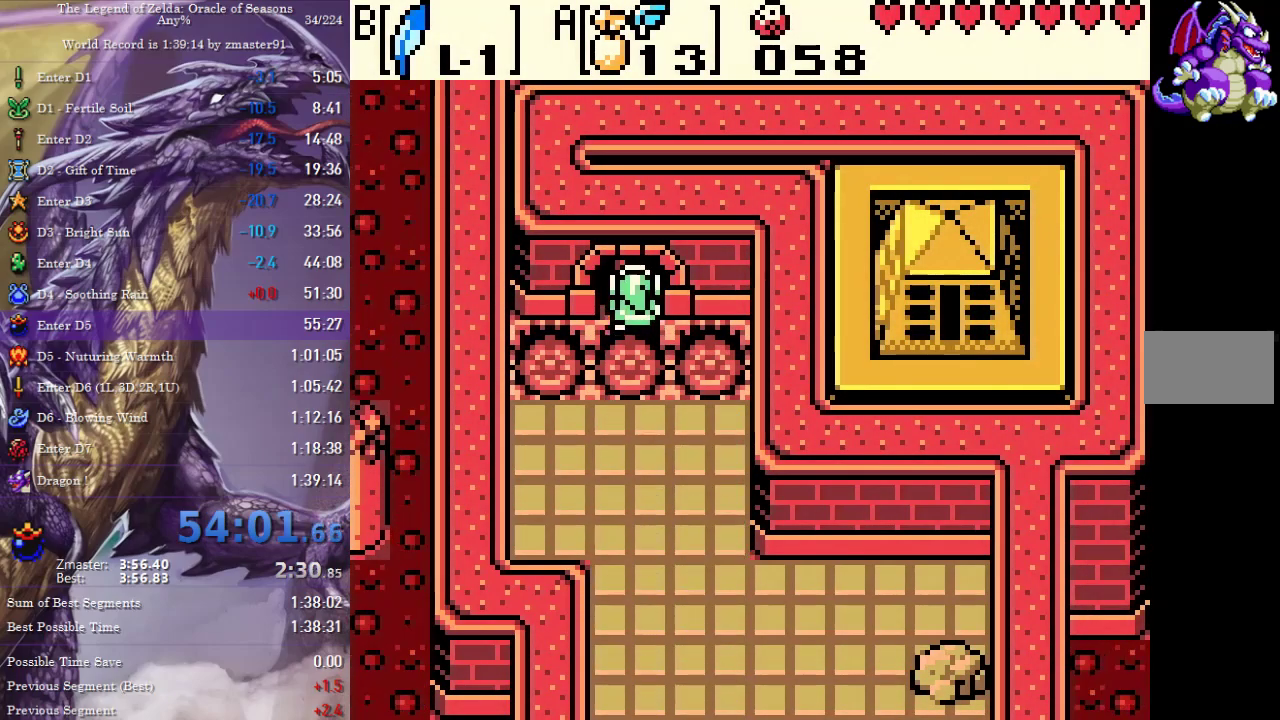
{"buttons": [], "events": [[200, "DPAD_UP", "up"]]}